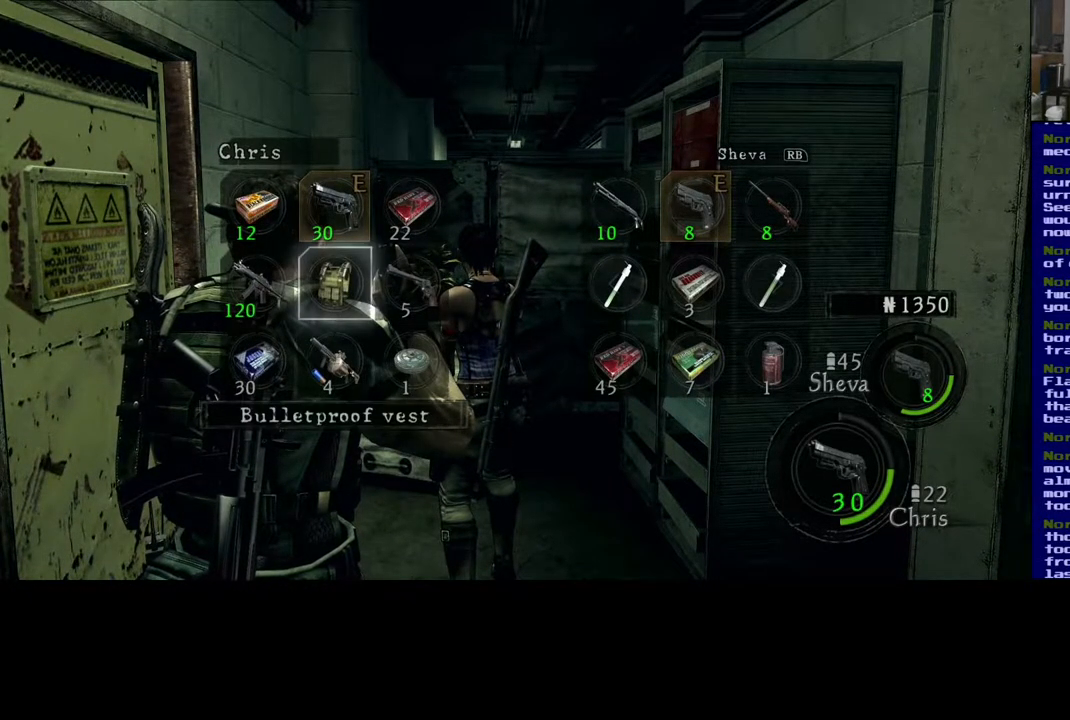
Gameplay with a controller (Xbox layout); each line is a JSON object with the inputs held at the frame after it. "events" lists button and stick changes between this image and that frame as [ms after this image, input, new state], when the widget could be followed in between. Not read: R3.
{"buttons": [], "left_stick": "center", "right_stick": "center", "events": [[50, "left_stick", "left"], [200, "left_stick", "center"]]}
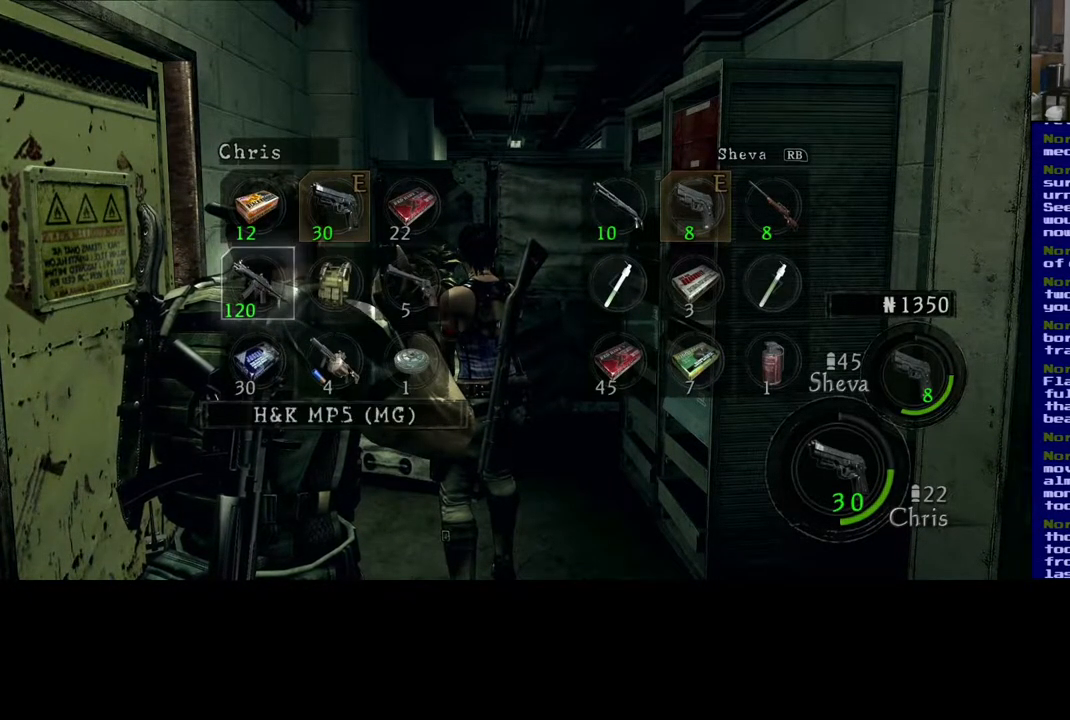
{"buttons": [], "left_stick": "center", "right_stick": "center", "events": []}
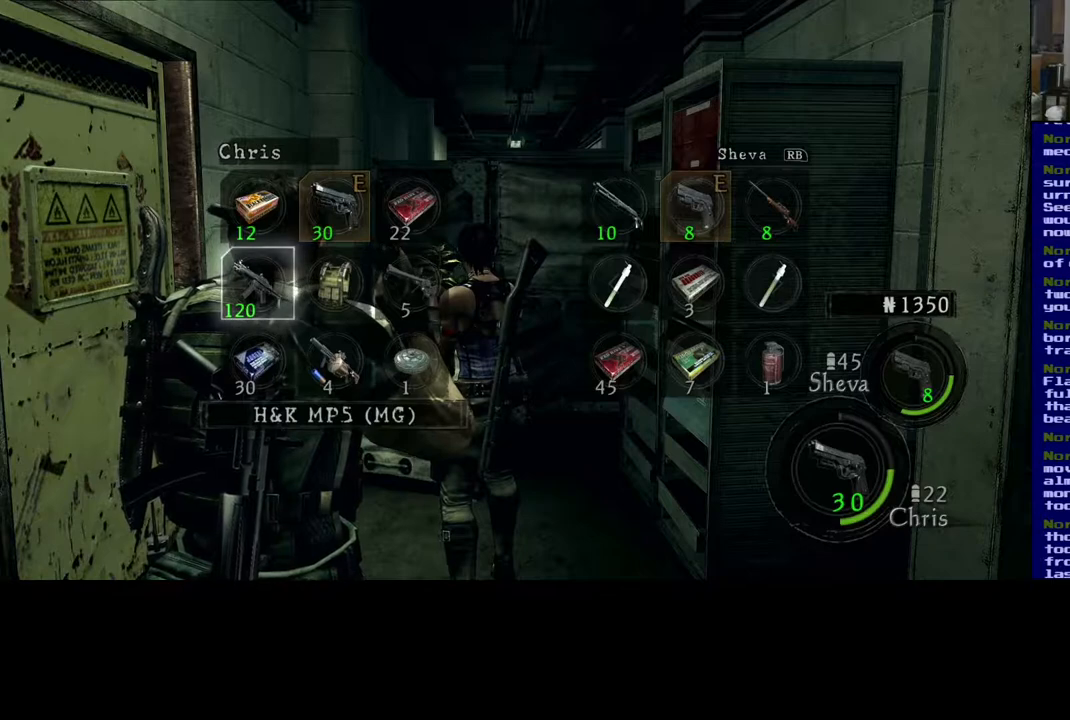
{"buttons": [], "left_stick": "center", "right_stick": "center", "events": []}
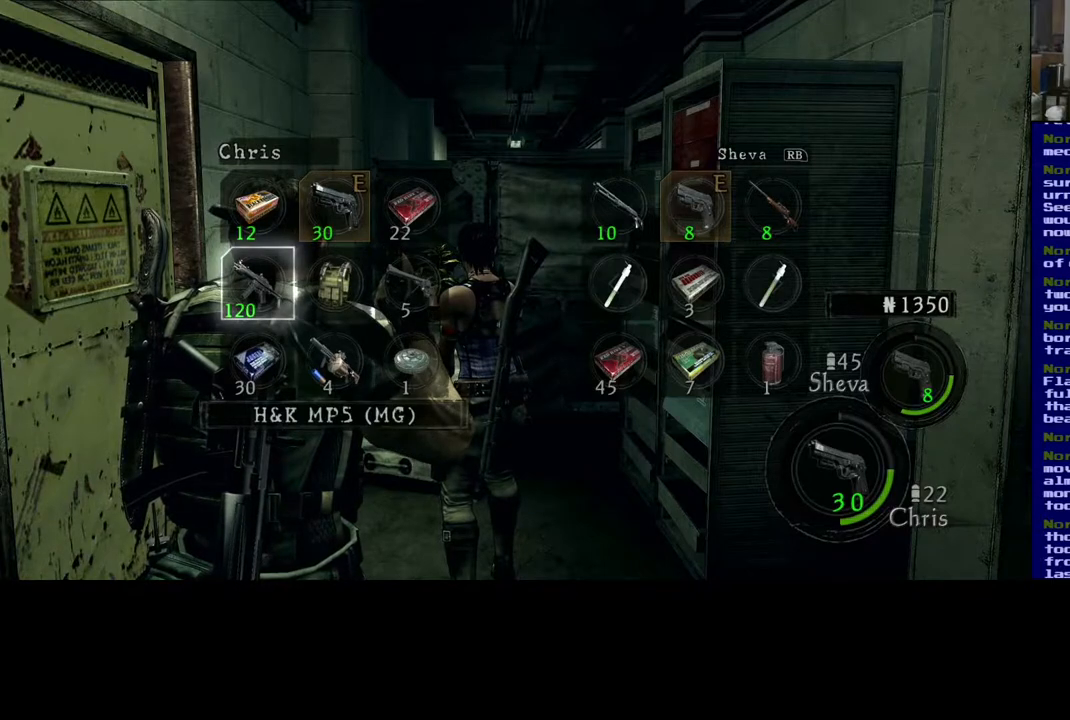
{"buttons": [], "left_stick": "center", "right_stick": "center", "events": []}
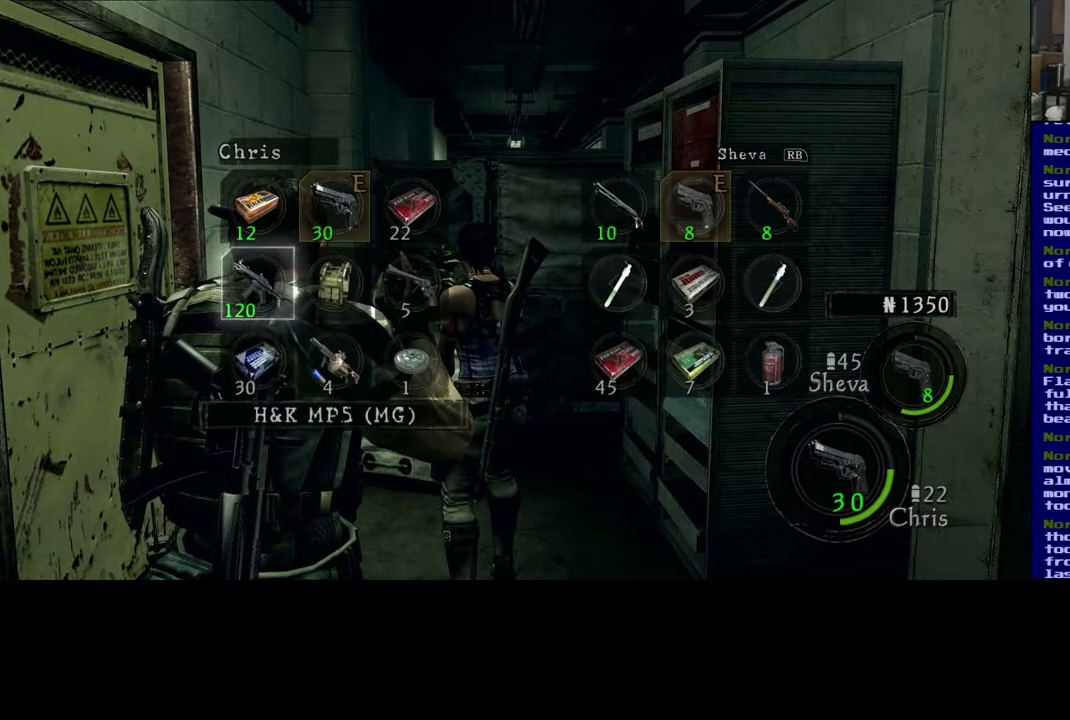
{"buttons": [], "left_stick": "center", "right_stick": "center", "events": []}
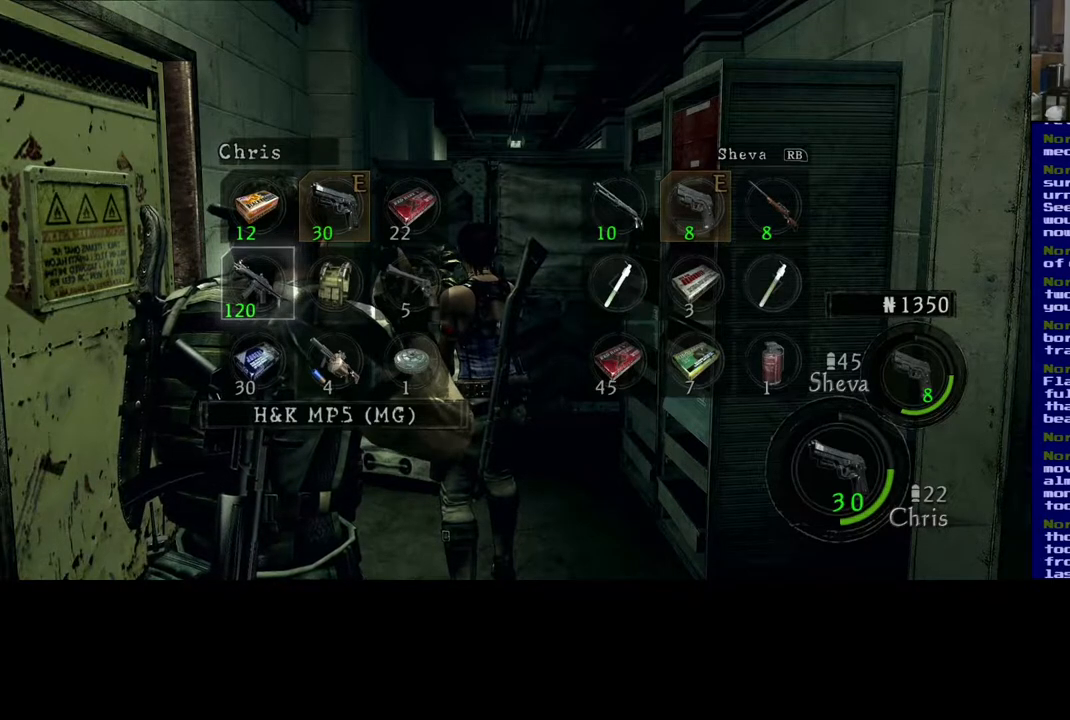
{"buttons": [], "left_stick": "center", "right_stick": "center", "events": [[67, "left_stick", "right"], [250, "left_stick", "center"], [300, "left_stick", "right"], [450, "left_stick", "center"]]}
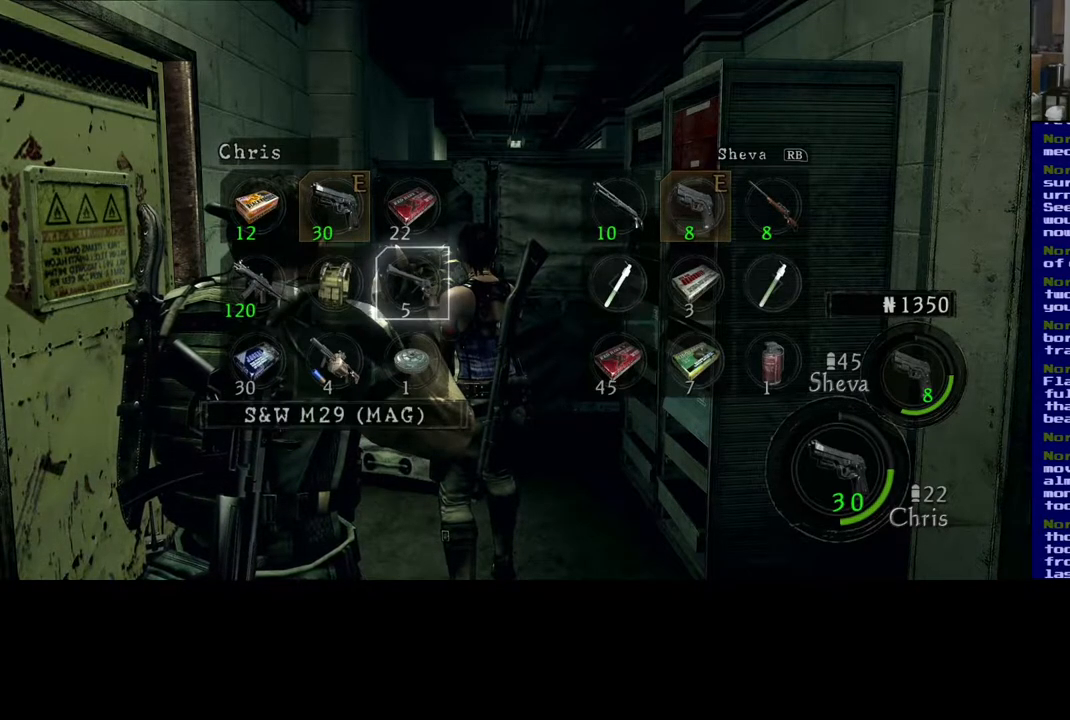
{"buttons": [], "left_stick": "center", "right_stick": "center", "events": [[50, "left_stick", "right"], [167, "left_stick", "up-right"], [267, "left_stick", "right"], [367, "left_stick", "center"]]}
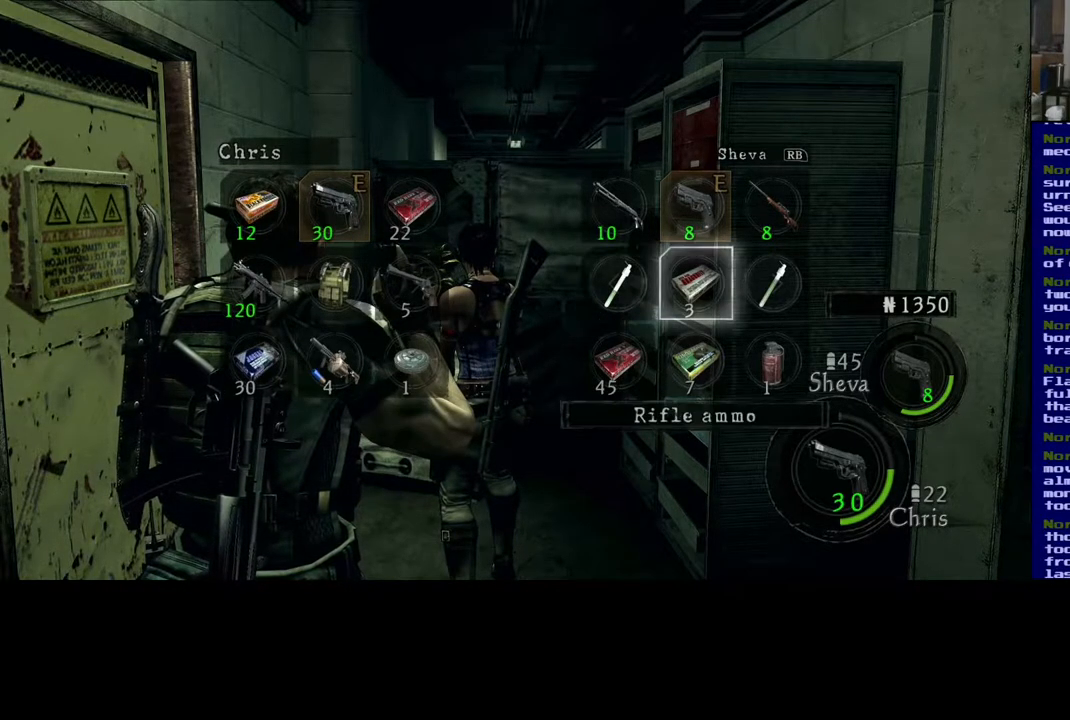
{"buttons": [], "left_stick": "center", "right_stick": "center", "events": [[100, "left_stick", "left"], [283, "left_stick", "center"]]}
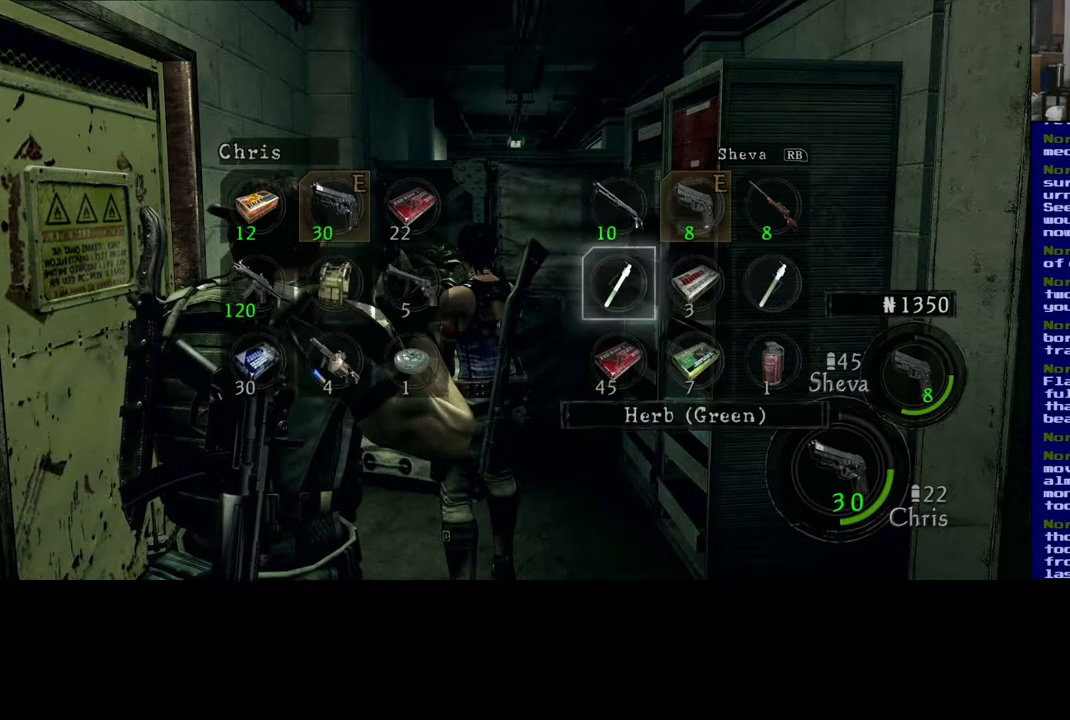
{"buttons": [], "left_stick": "center", "right_stick": "center", "events": [[17, "left_stick", "right"], [167, "left_stick", "center"], [233, "left_stick", "right"], [317, "left_stick", "center"]]}
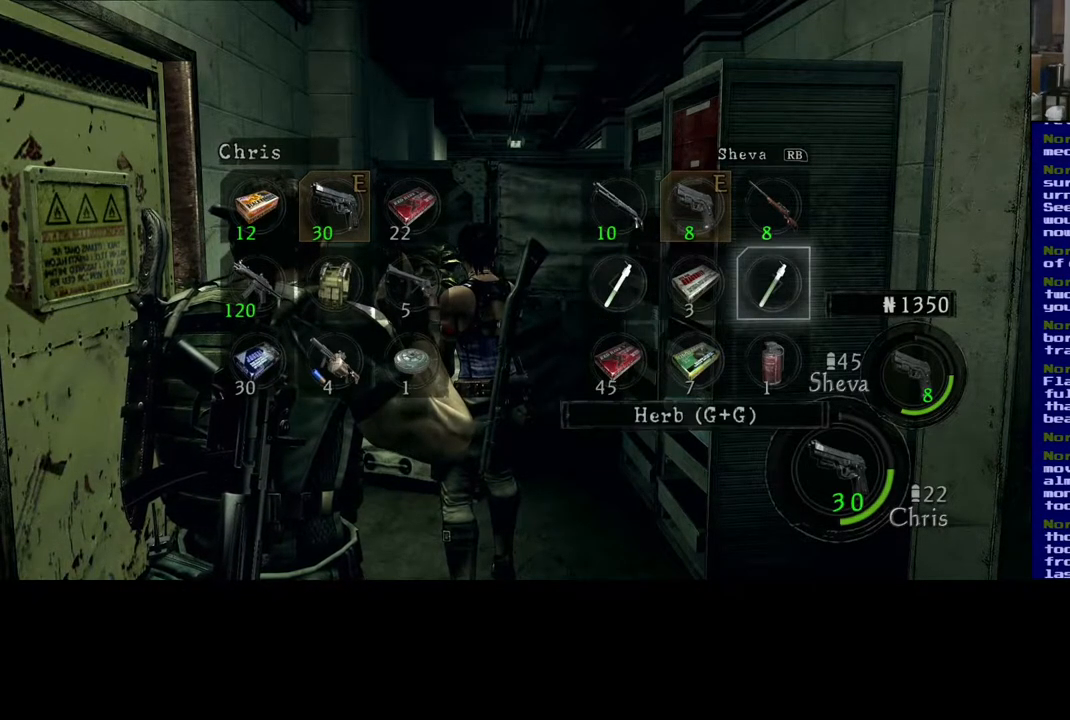
{"buttons": [], "left_stick": "center", "right_stick": "center", "events": []}
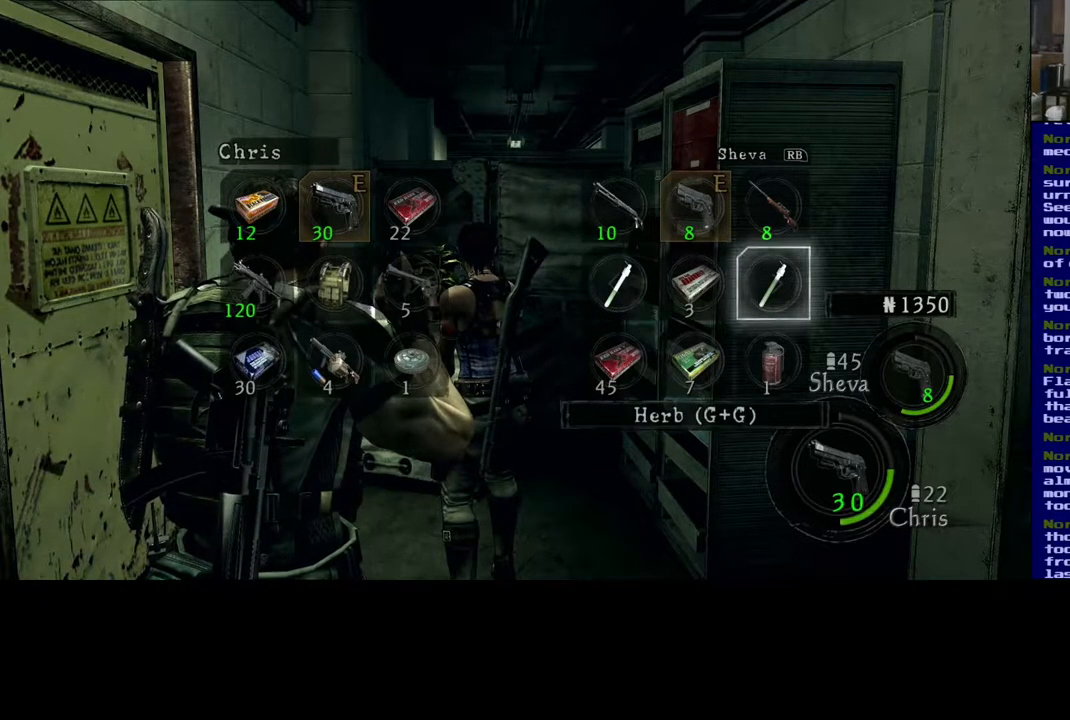
{"buttons": [], "left_stick": "center", "right_stick": "center", "events": [[67, "left_stick", "left"], [250, "left_stick", "center"], [383, "left_stick", "left"], [500, "left_stick", "center"]]}
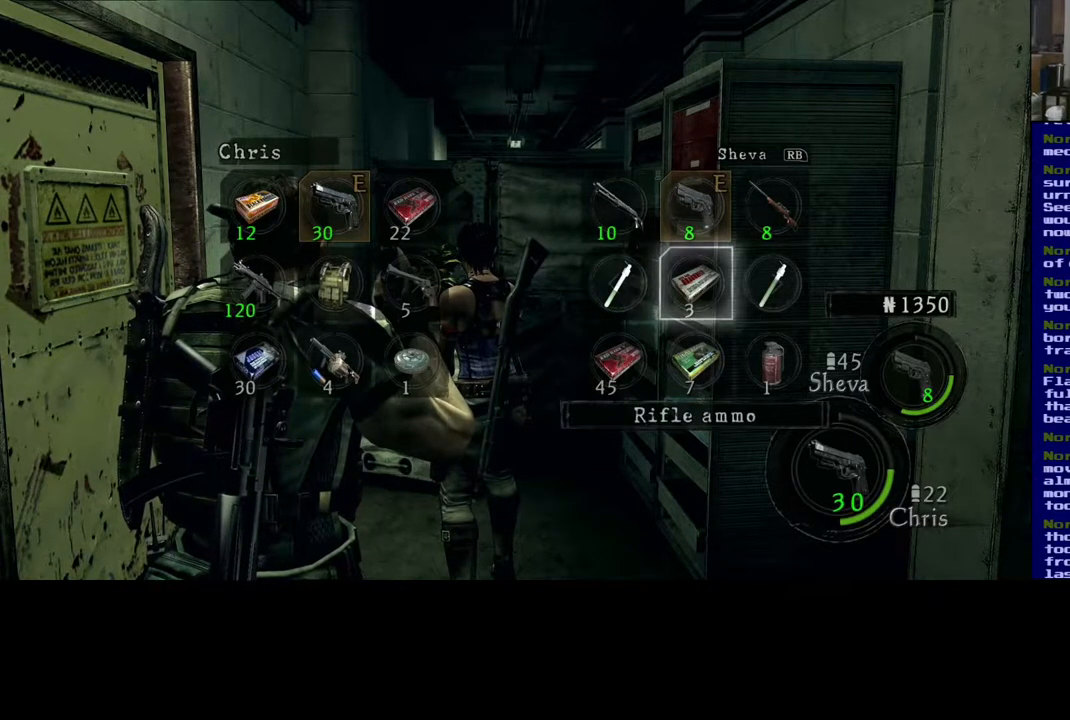
{"buttons": [], "left_stick": "center", "right_stick": "center", "events": []}
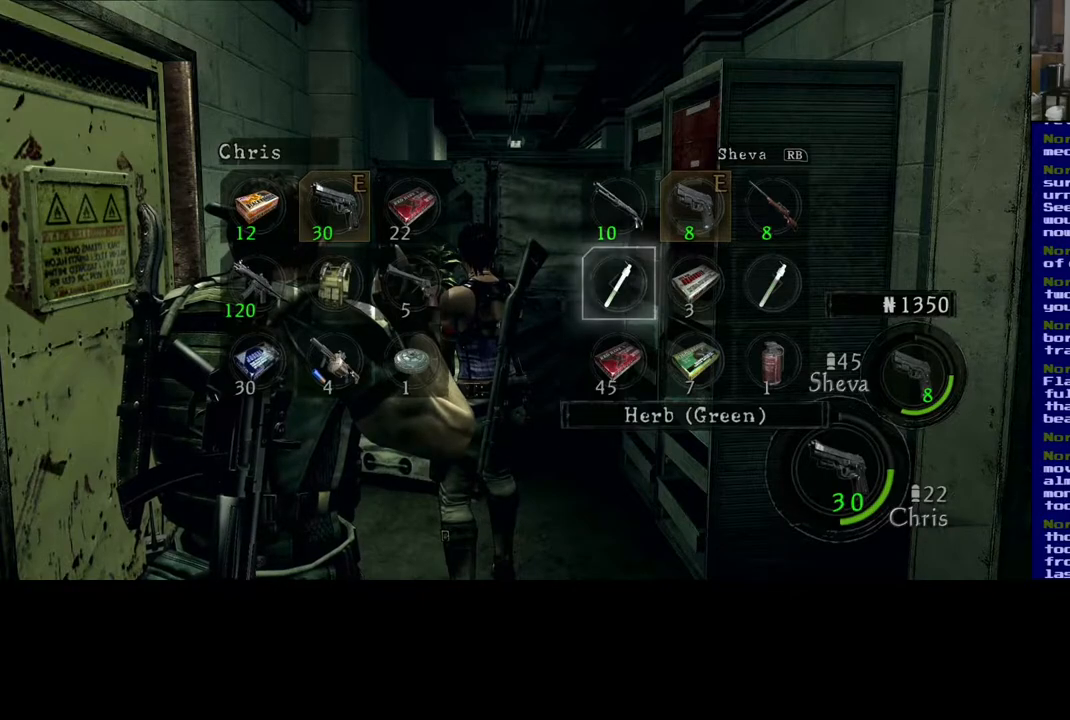
{"buttons": [], "left_stick": "center", "right_stick": "center", "events": [[333, "left_stick", "left"], [500, "left_stick", "center"]]}
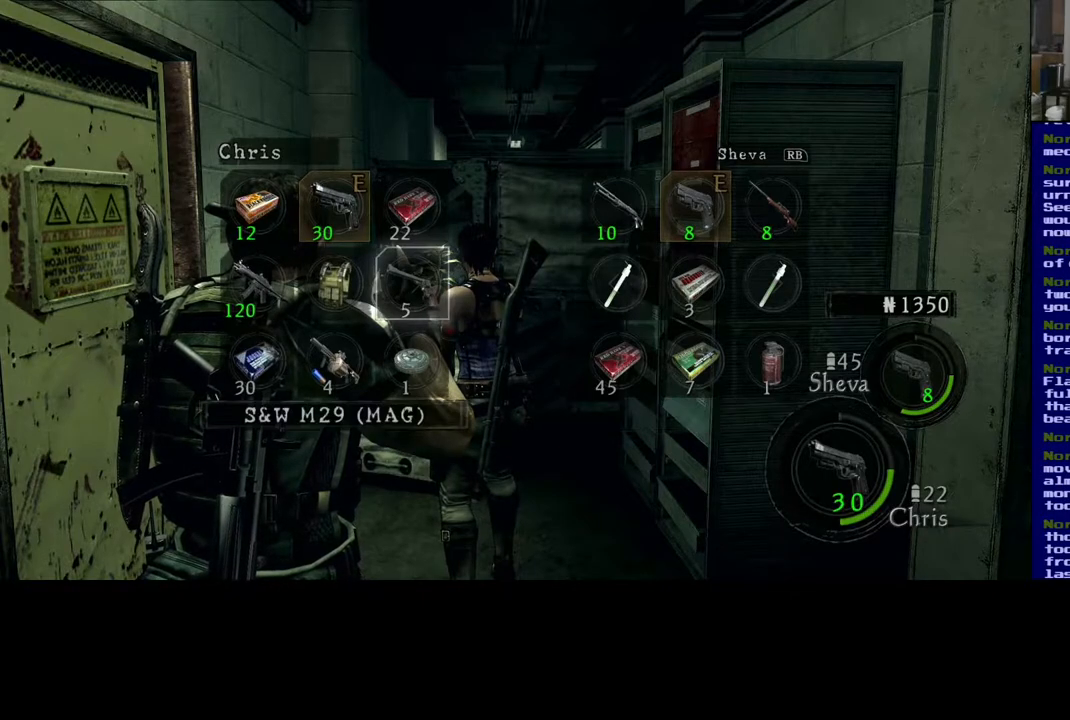
{"buttons": [], "left_stick": "center", "right_stick": "center", "events": [[200, "left_stick", "left"], [367, "left_stick", "center"]]}
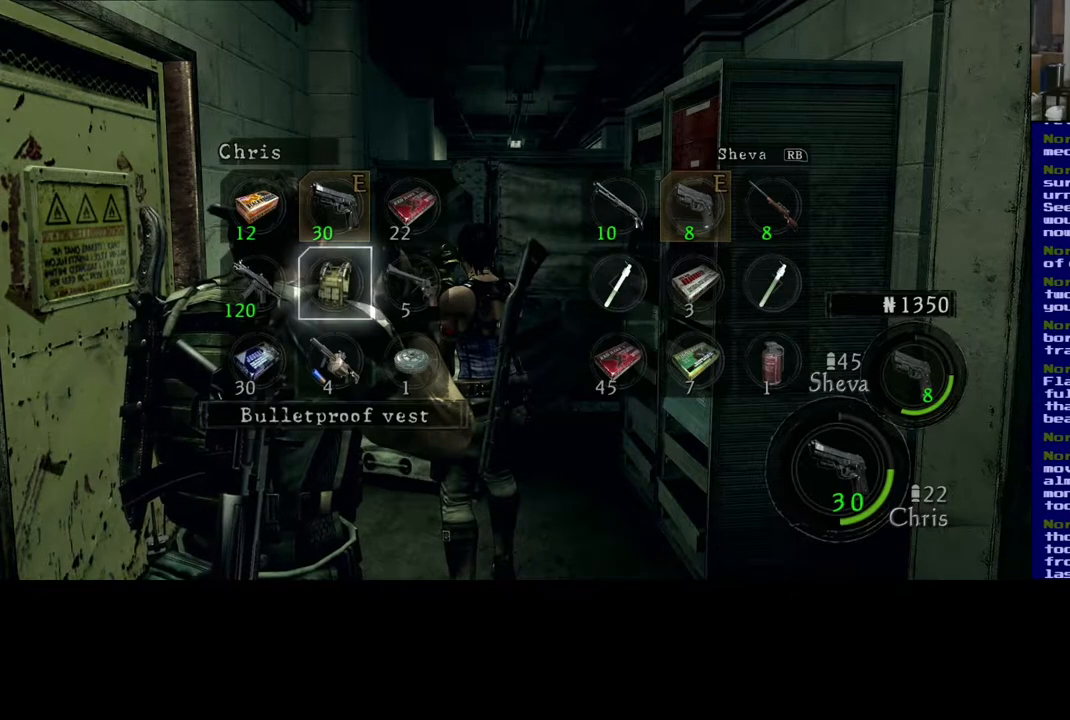
{"buttons": [], "left_stick": "center", "right_stick": "center", "events": [[200, "left_stick", "down"], [333, "left_stick", "center"]]}
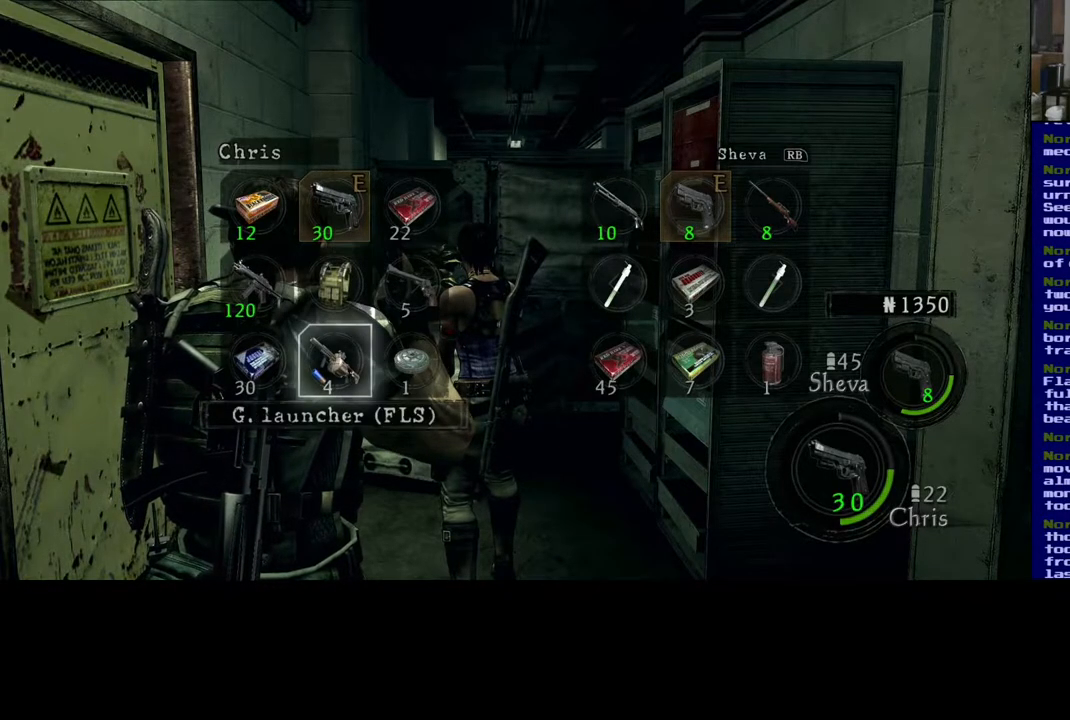
{"buttons": [], "left_stick": "center", "right_stick": "center", "events": []}
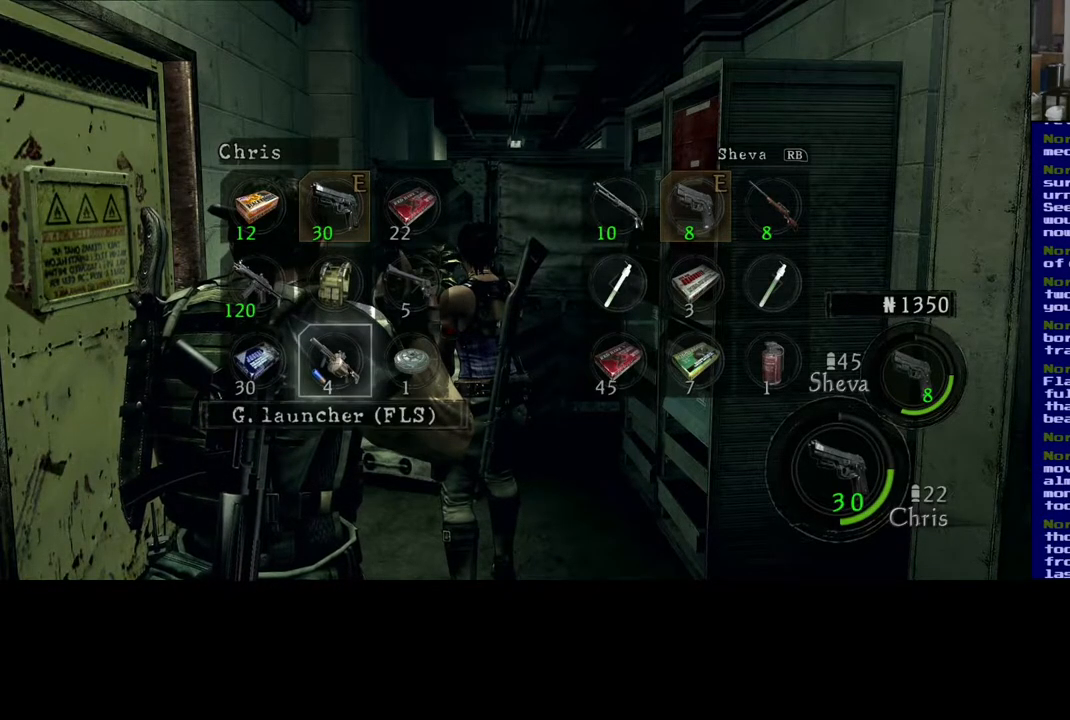
{"buttons": [], "left_stick": "center", "right_stick": "center", "events": [[67, "left_stick", "right"], [217, "left_stick", "center"]]}
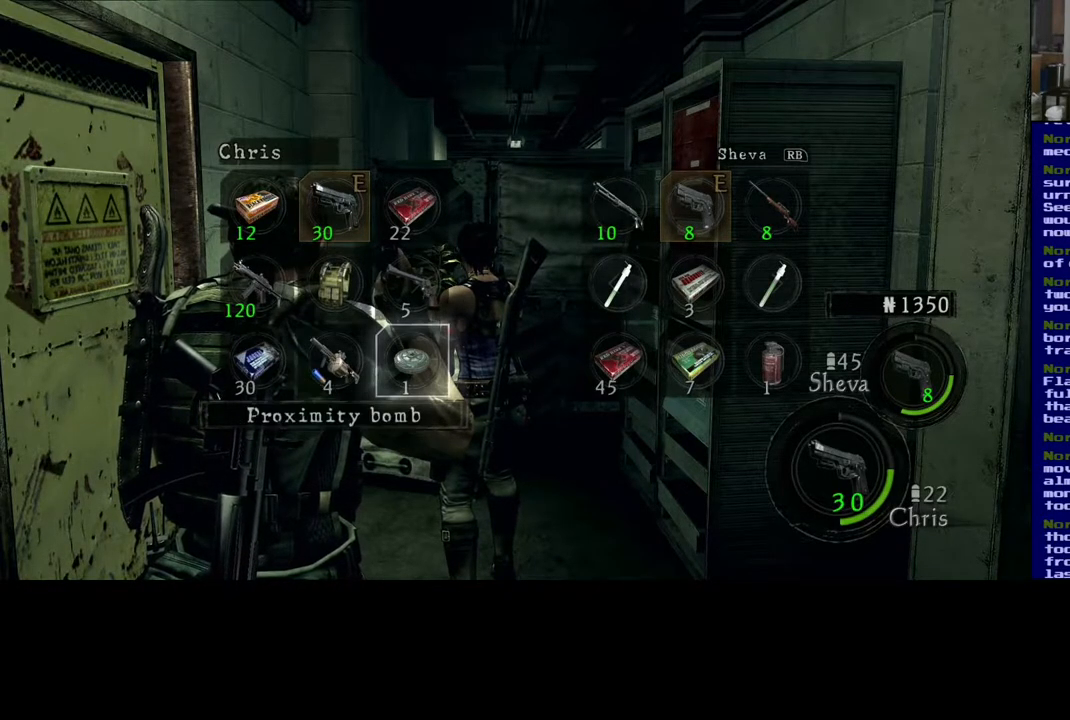
{"buttons": ["B"], "left_stick": "center", "right_stick": "center", "events": [[417, "B", "down"]]}
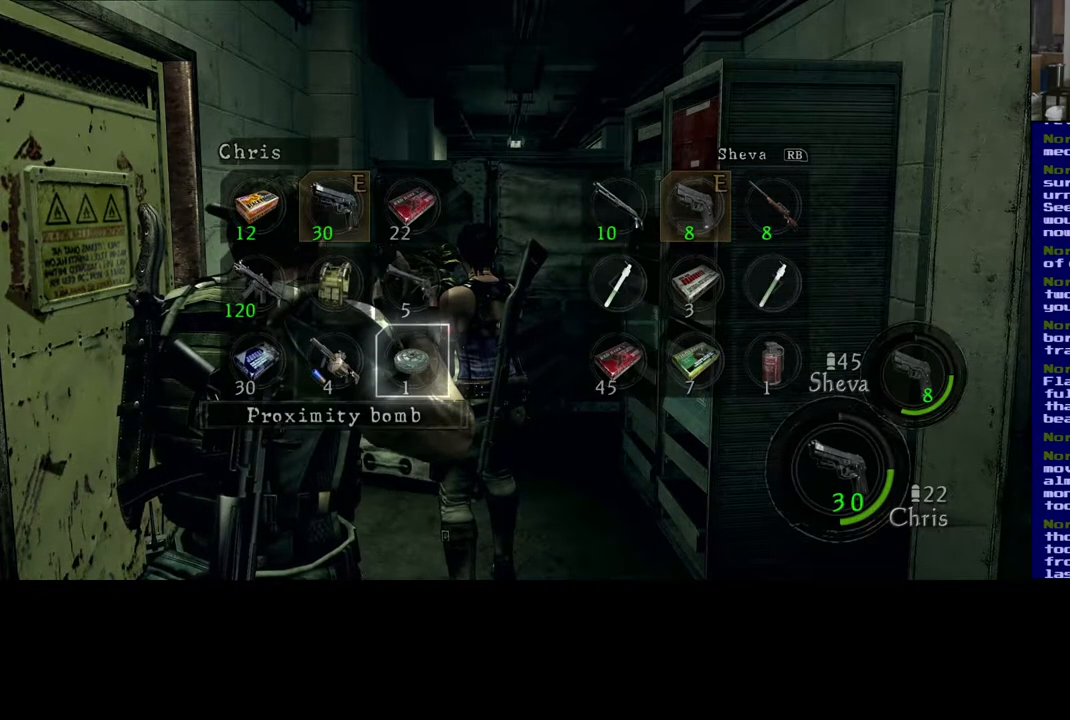
{"buttons": [], "left_stick": "down-right", "right_stick": "down-right", "events": [[67, "B", "up"], [300, "right_stick", "down-right"], [317, "left_stick", "down-right"]]}
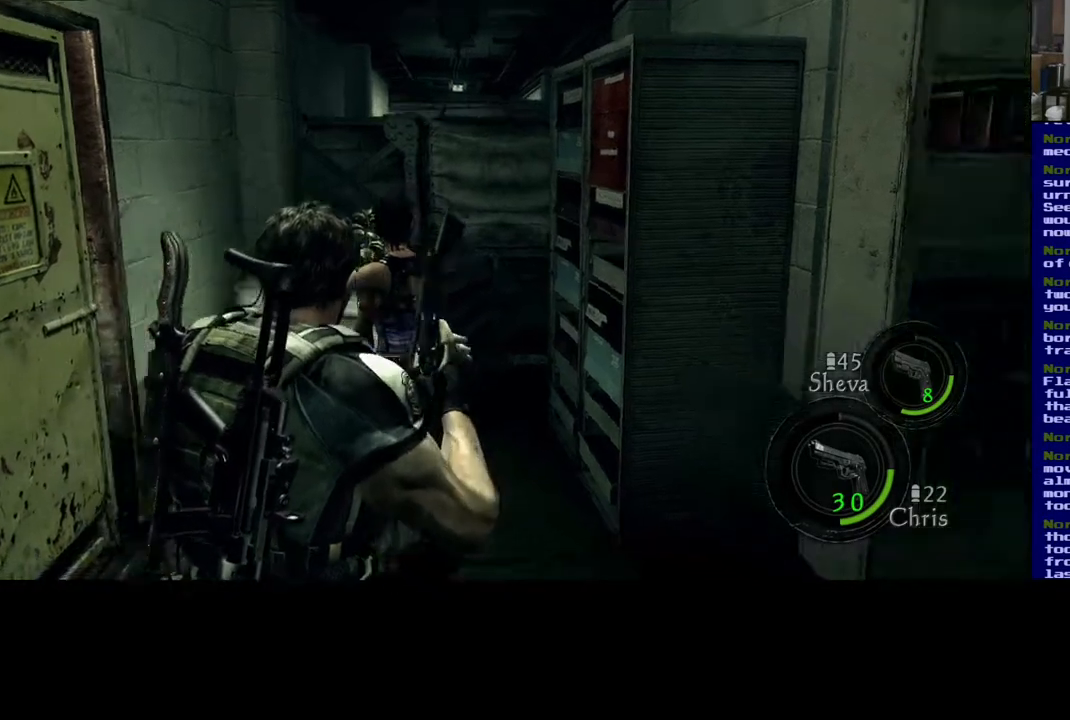
{"buttons": [], "left_stick": "up-right", "right_stick": "down-right", "events": [[100, "left_stick", "right"], [267, "left_stick", "up-right"]]}
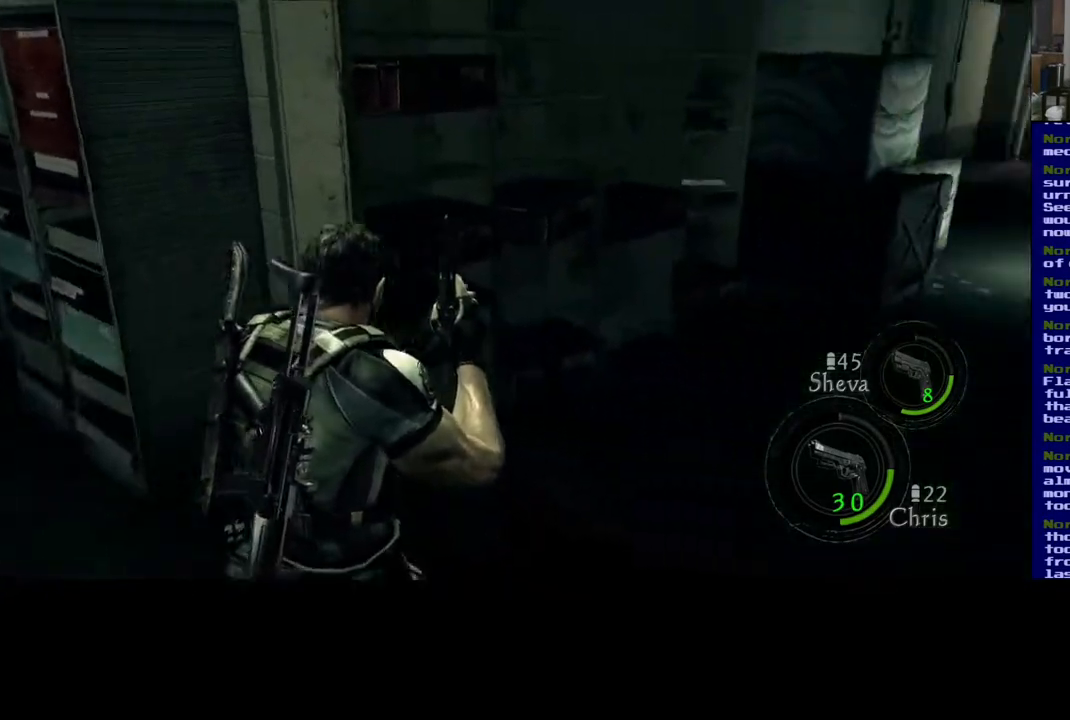
{"buttons": ["L3"], "left_stick": "up-right", "right_stick": "center", "events": [[117, "L3", "down"], [283, "right_stick", "center"]]}
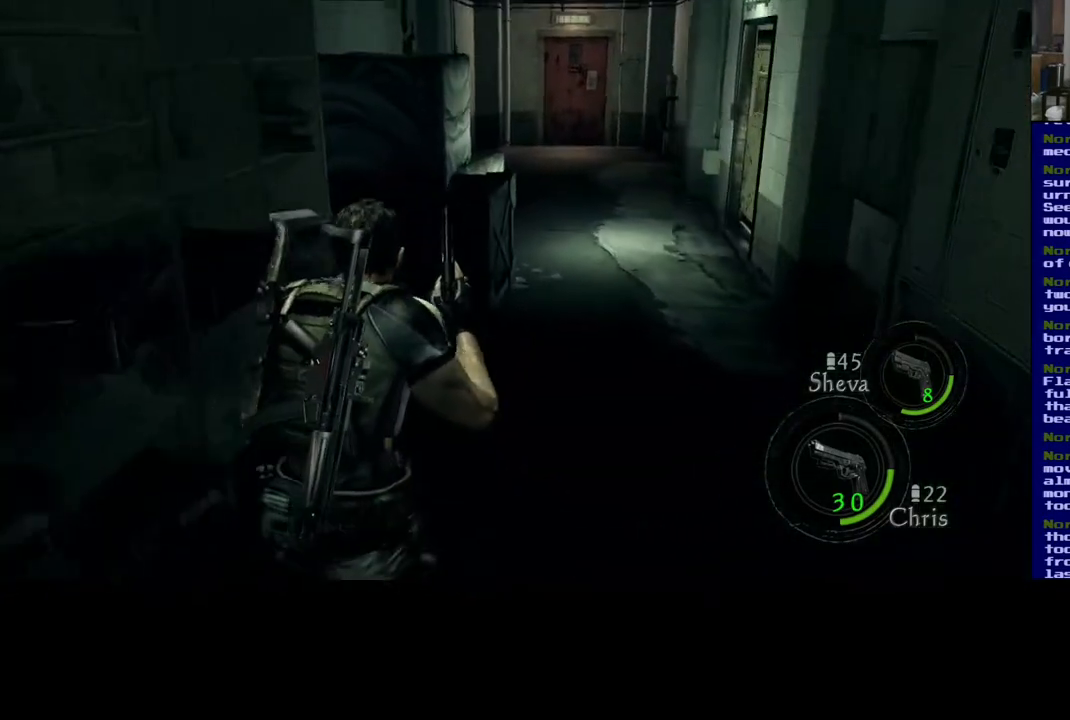
{"buttons": [], "left_stick": "up", "right_stick": "center", "events": [[133, "L3", "up"], [133, "left_stick", "up"], [267, "right_stick", "right"], [500, "right_stick", "center"]]}
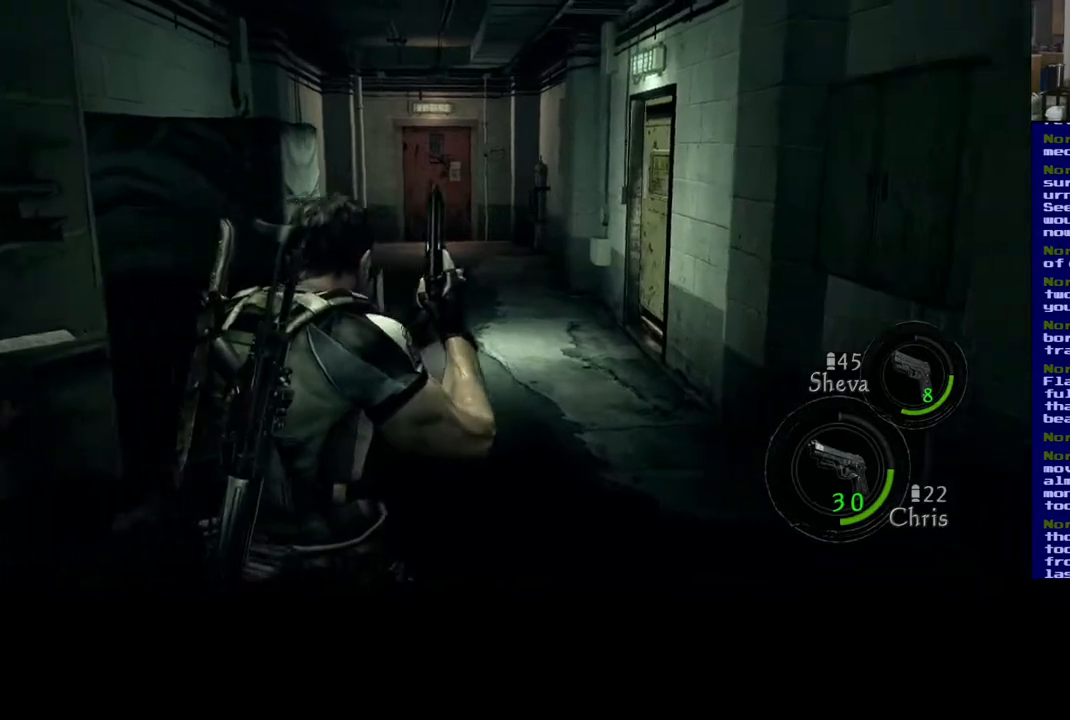
{"buttons": ["Y"], "left_stick": "center", "right_stick": "center", "events": [[400, "Y", "down"], [400, "left_stick", "center"]]}
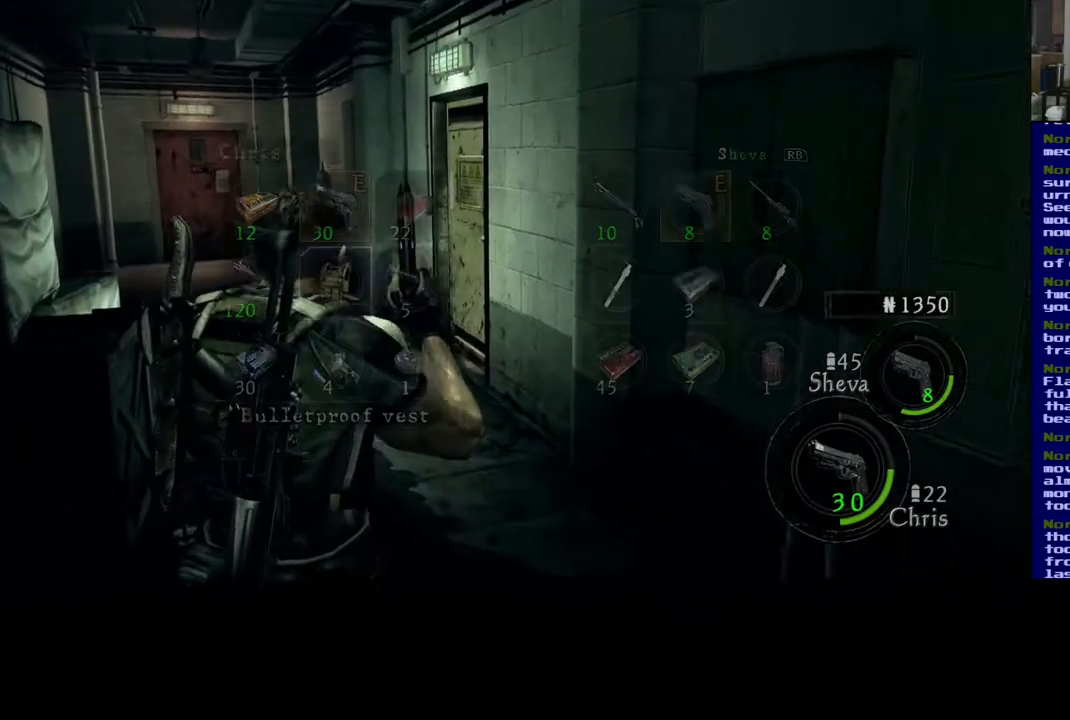
{"buttons": [], "left_stick": "center", "right_stick": "center", "events": [[83, "Y", "up"], [300, "left_stick", "down"], [500, "left_stick", "center"]]}
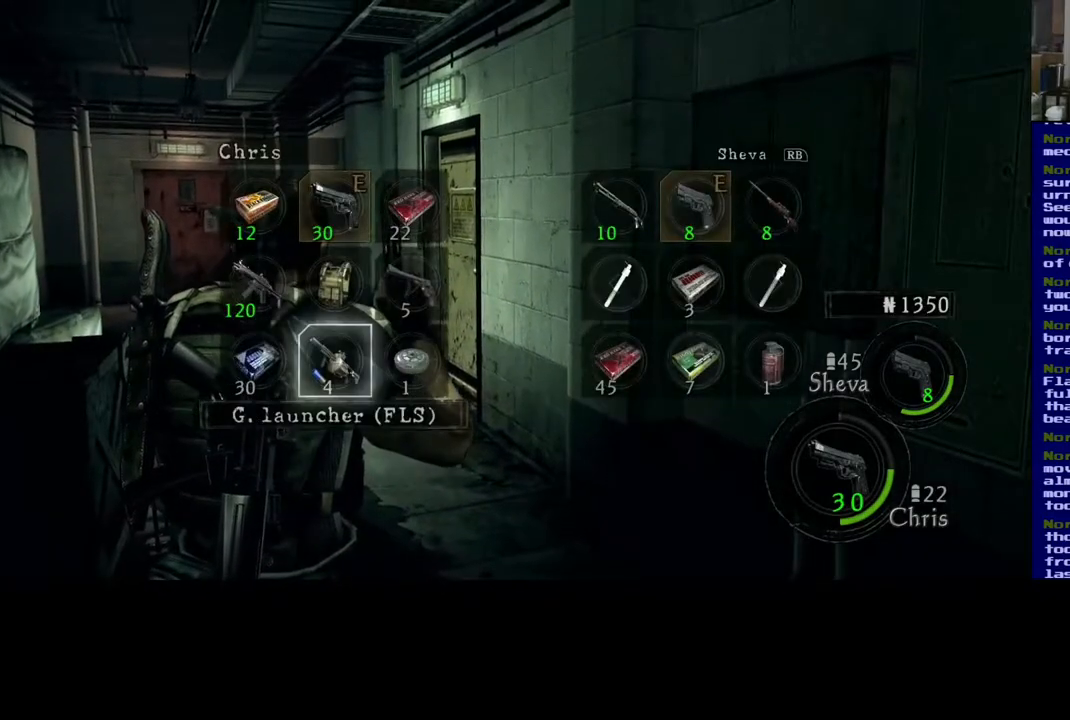
{"buttons": ["A"], "left_stick": "center", "right_stick": "center", "events": [[233, "left_stick", "right"], [367, "left_stick", "center"], [450, "A", "down"]]}
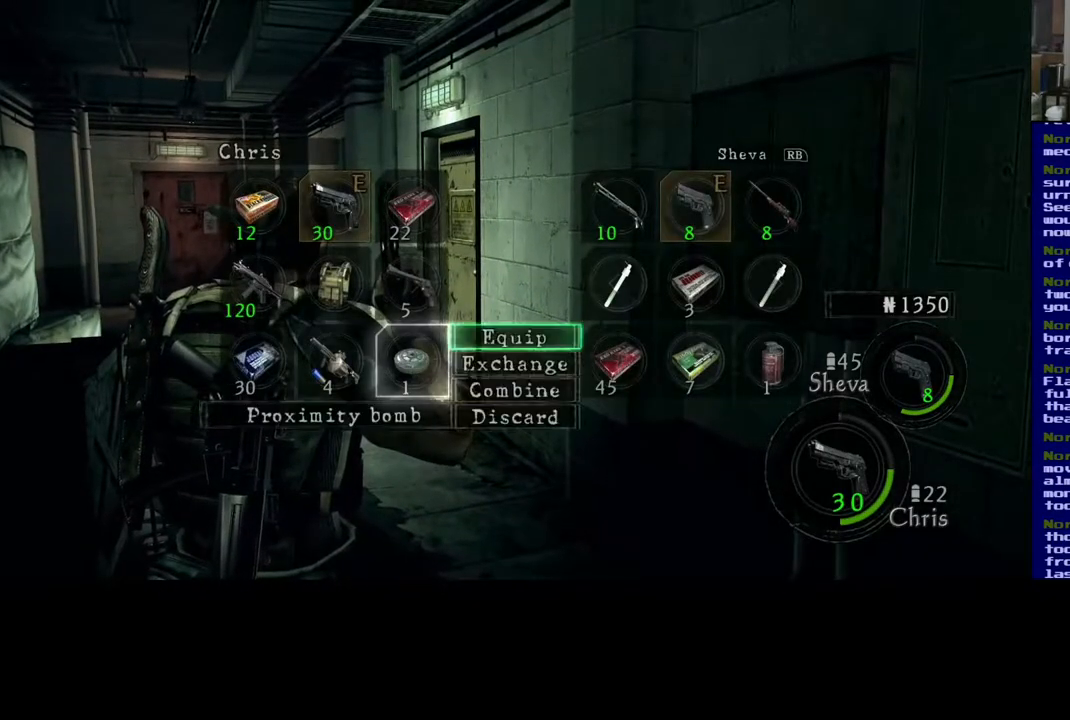
{"buttons": [], "left_stick": "center", "right_stick": "center", "events": [[83, "A", "up"]]}